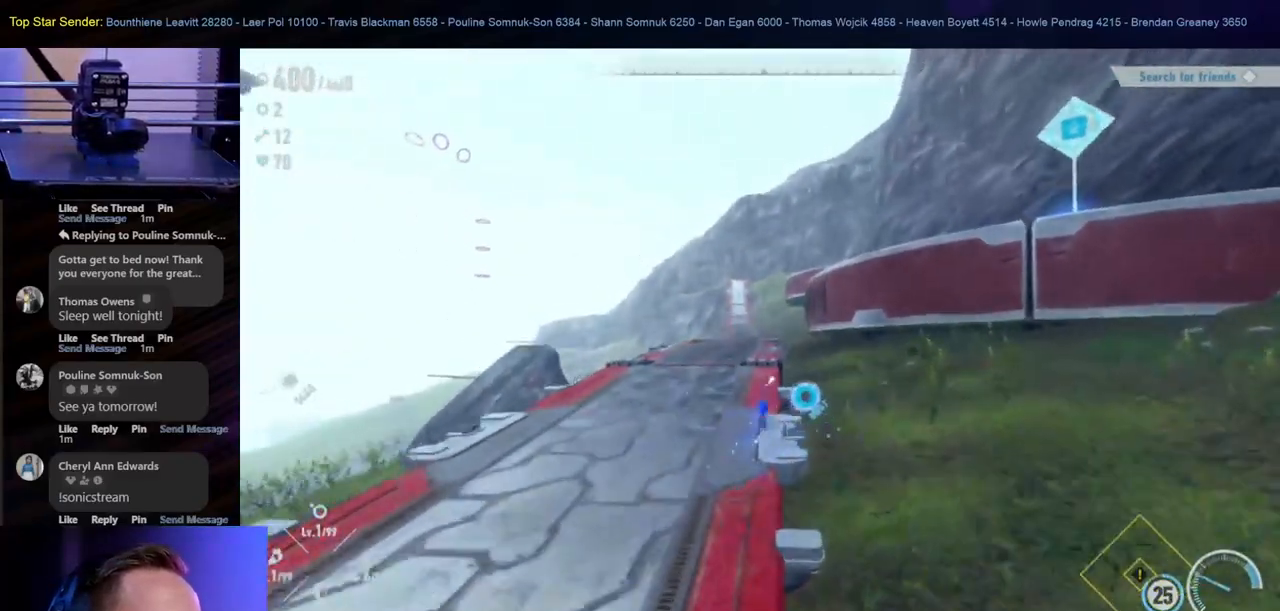
Gameplay with a controller (Nintendo layout); each line is a JSON object with the inputs held at the frame after it. "events" lists button and stick changes between this image and that frame as [ms after this image, input, new state], when the widget could be followed in between. Not read: L1 L2 L3 R2 R3.
{"buttons": [], "left_stick": "up", "right_stick": "center", "events": [[33, "left_stick", "up-left"], [233, "left_stick", "up"]]}
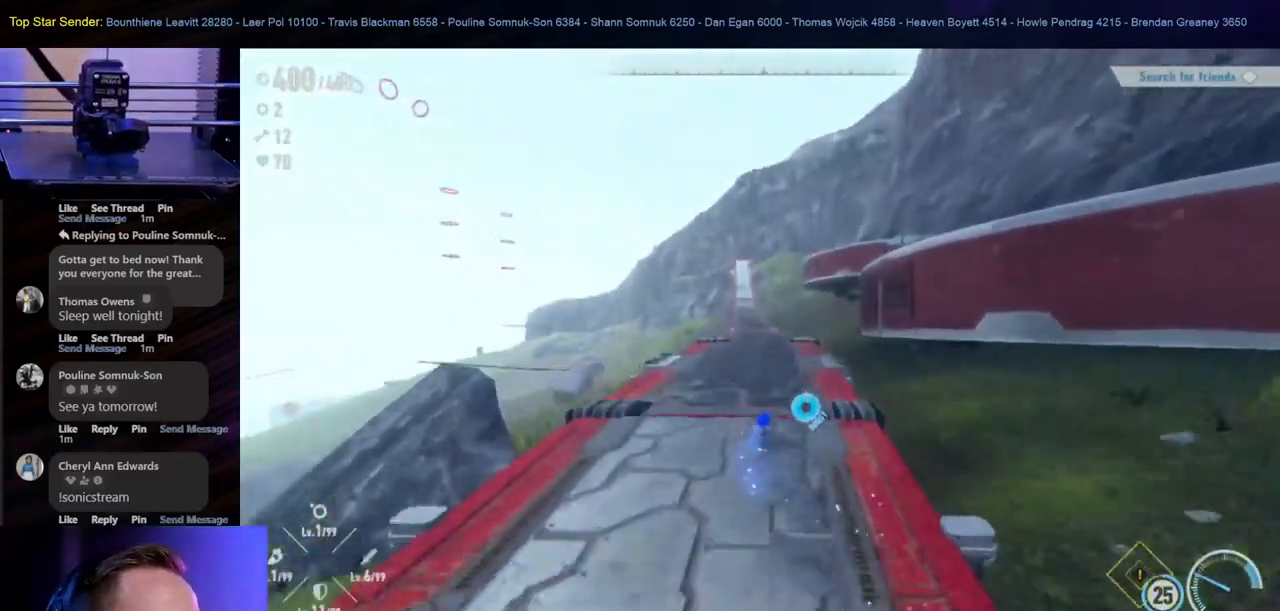
{"buttons": [], "left_stick": "up", "right_stick": "center", "events": [[233, "right_stick", "left"], [350, "right_stick", "center"]]}
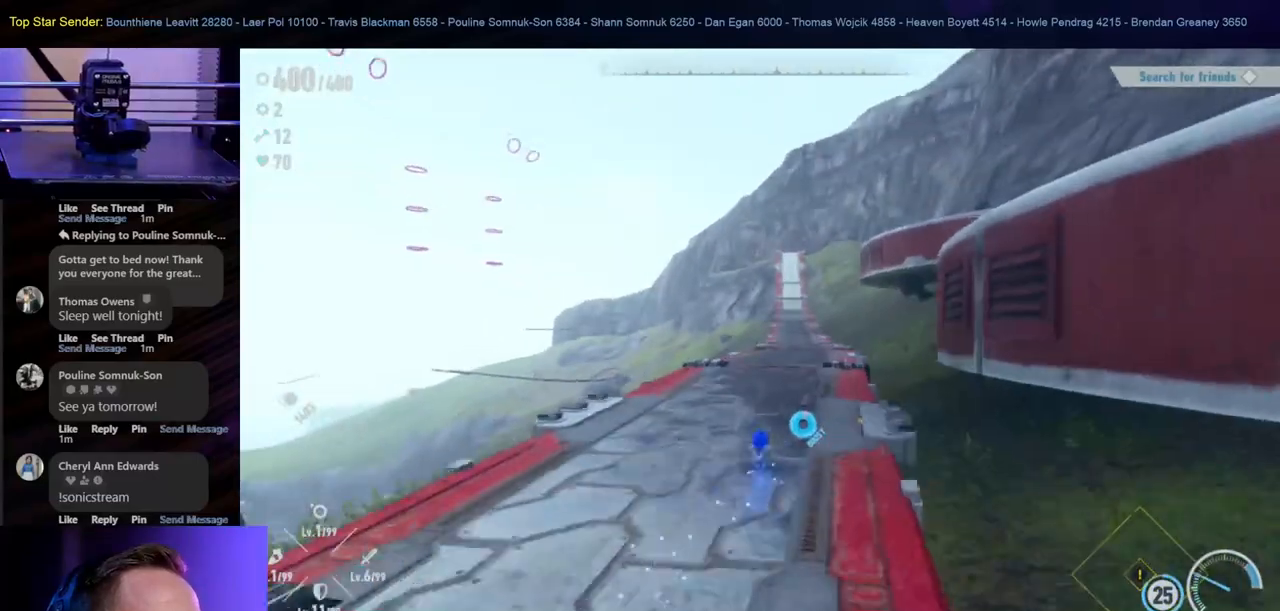
{"buttons": [], "left_stick": "up", "right_stick": "center", "events": []}
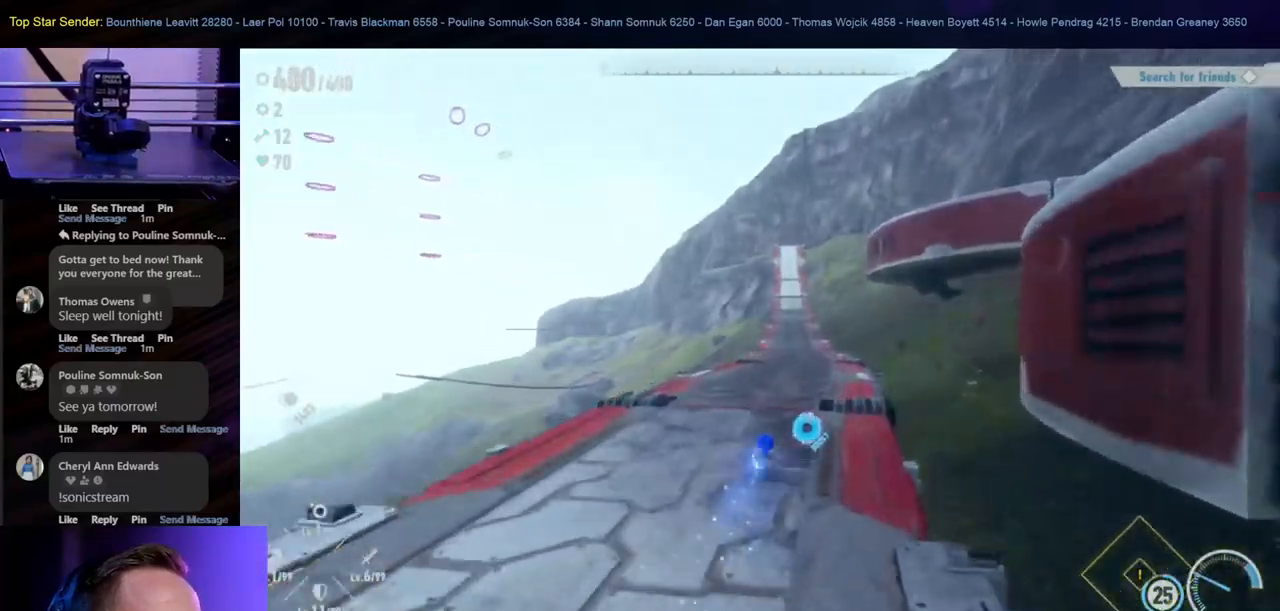
{"buttons": [], "left_stick": "up", "right_stick": "center", "events": []}
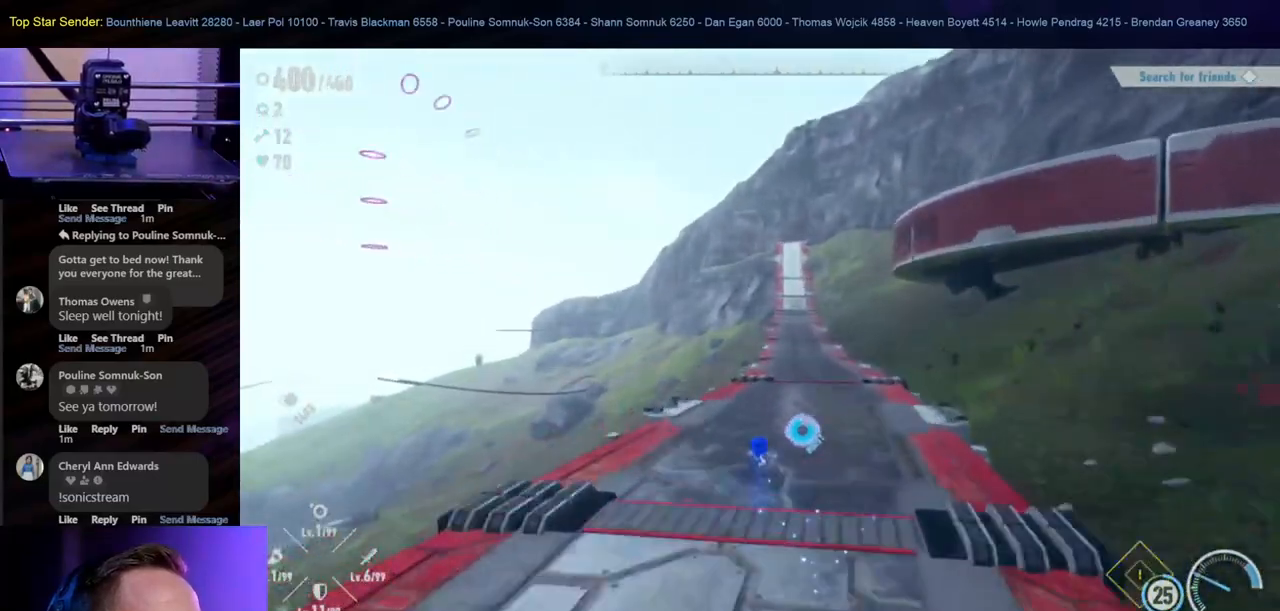
{"buttons": [], "left_stick": "up", "right_stick": "center", "events": []}
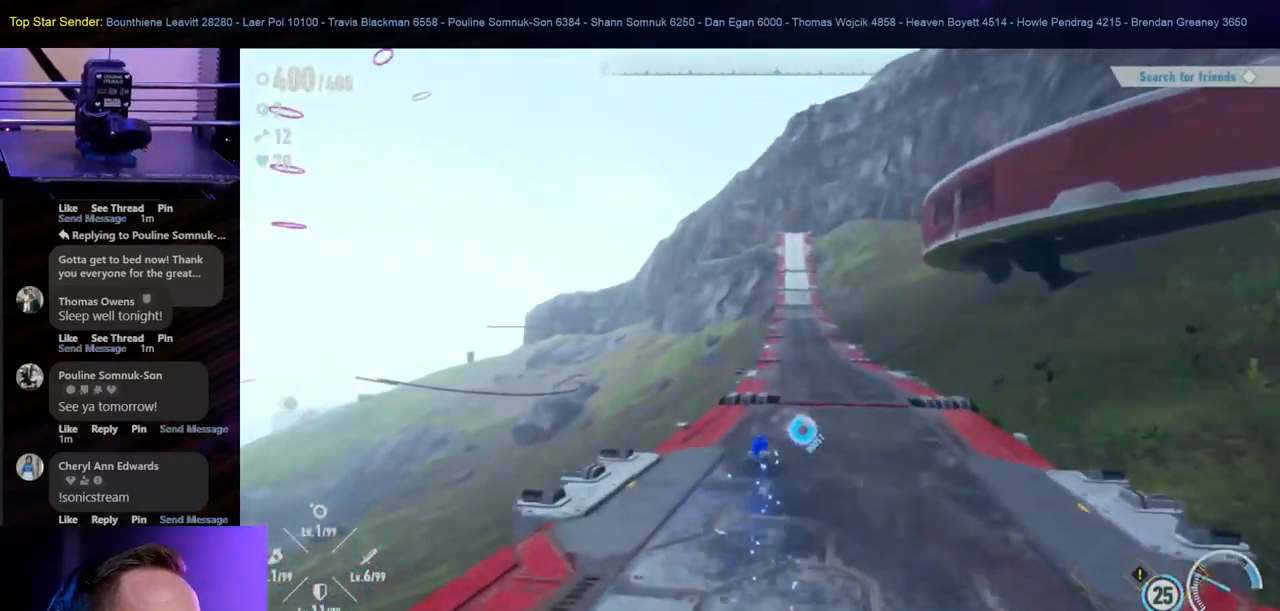
{"buttons": [], "left_stick": "up", "right_stick": "left", "events": [[500, "right_stick", "left"]]}
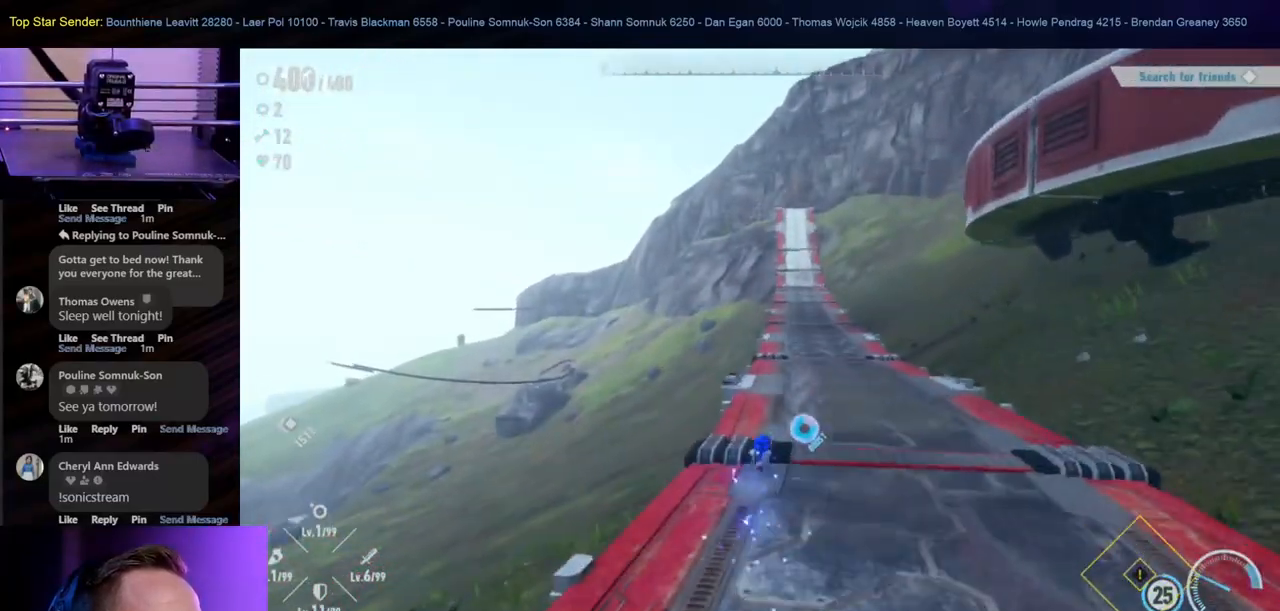
{"buttons": [], "left_stick": "up-right", "right_stick": "center", "events": [[100, "left_stick", "up-right"], [300, "right_stick", "center"]]}
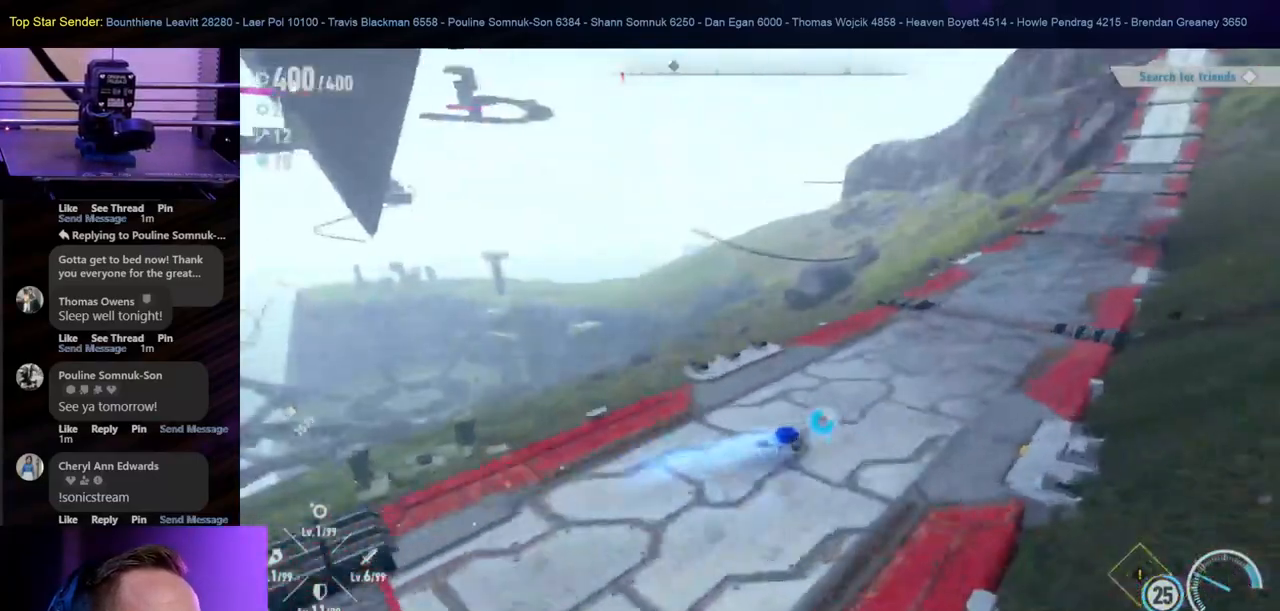
{"buttons": [], "left_stick": "up-right", "right_stick": "center", "events": [[33, "right_stick", "left"], [400, "right_stick", "center"]]}
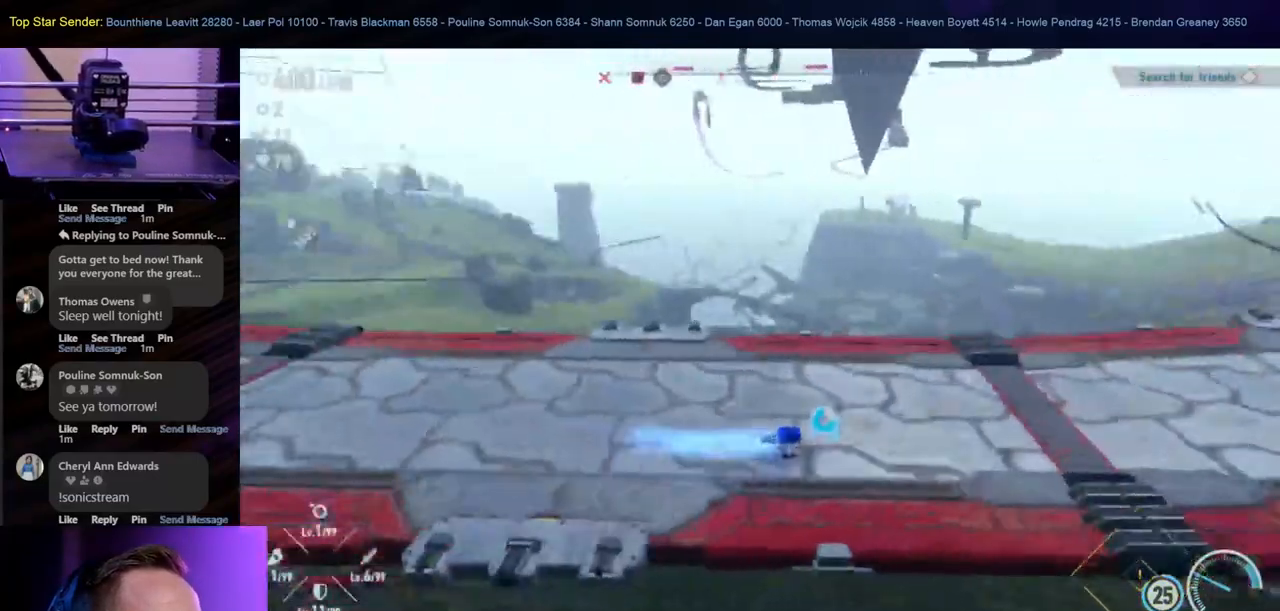
{"buttons": [], "left_stick": "right", "right_stick": "right", "events": [[267, "left_stick", "right"], [367, "right_stick", "right"]]}
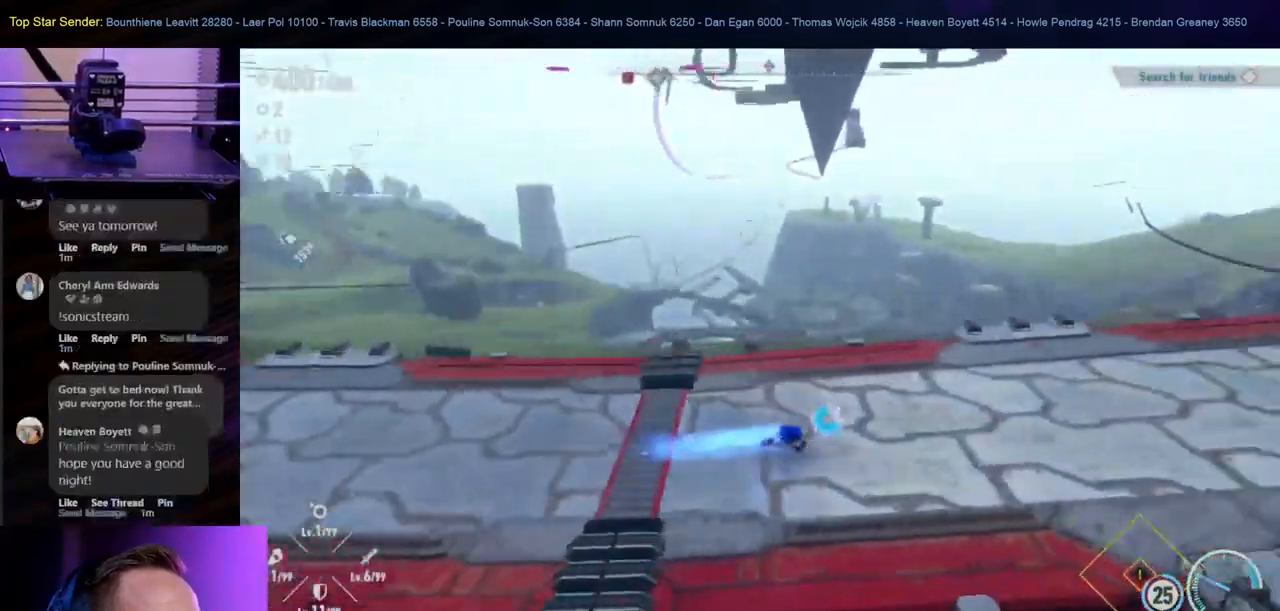
{"buttons": [], "left_stick": "right", "right_stick": "center", "events": [[50, "right_stick", "up-right"], [217, "right_stick", "up"], [500, "right_stick", "center"]]}
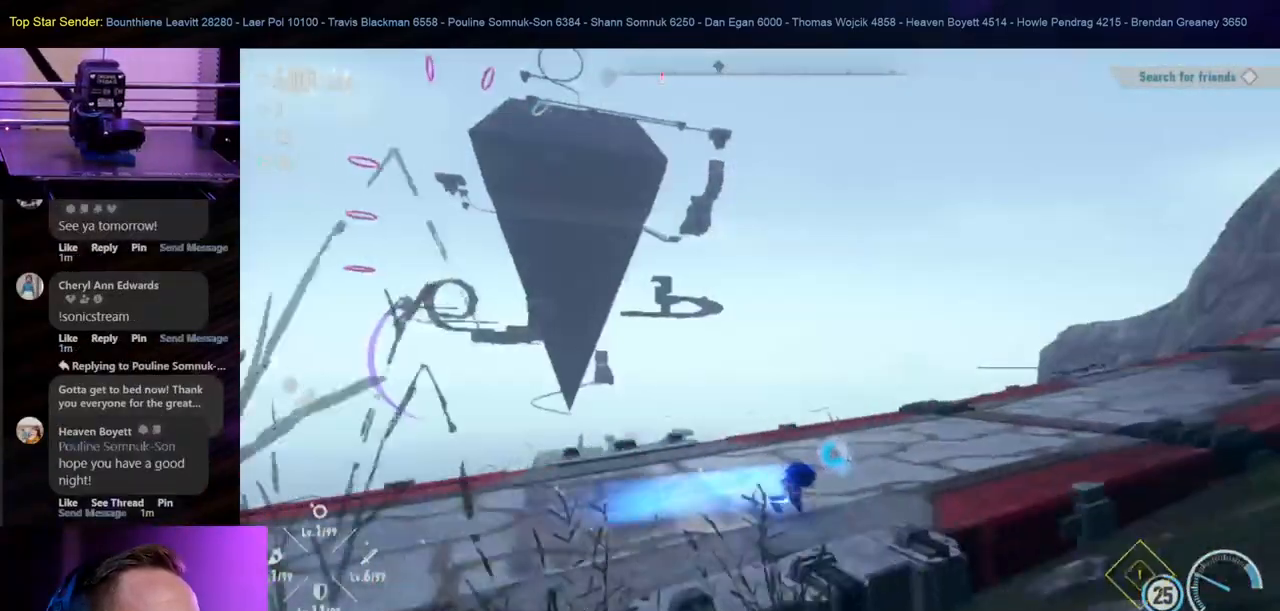
{"buttons": [], "left_stick": "up-right", "right_stick": "center", "events": [[250, "left_stick", "up-right"], [350, "right_stick", "right"], [500, "right_stick", "center"]]}
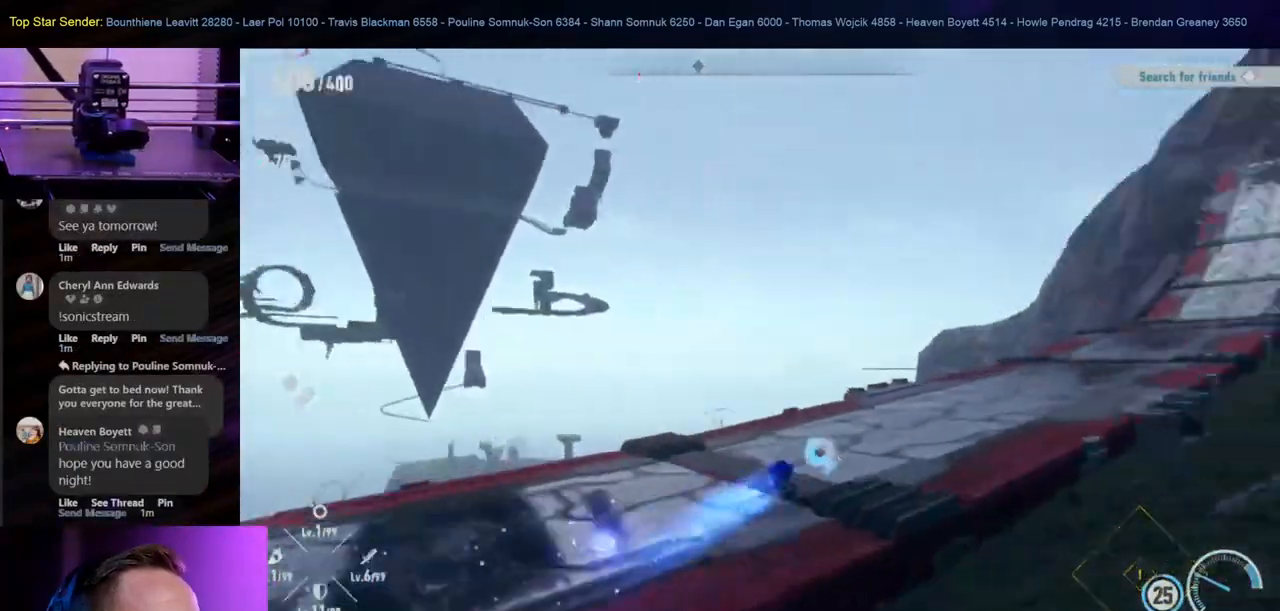
{"buttons": [], "left_stick": "up", "right_stick": "center", "events": [[267, "left_stick", "up"]]}
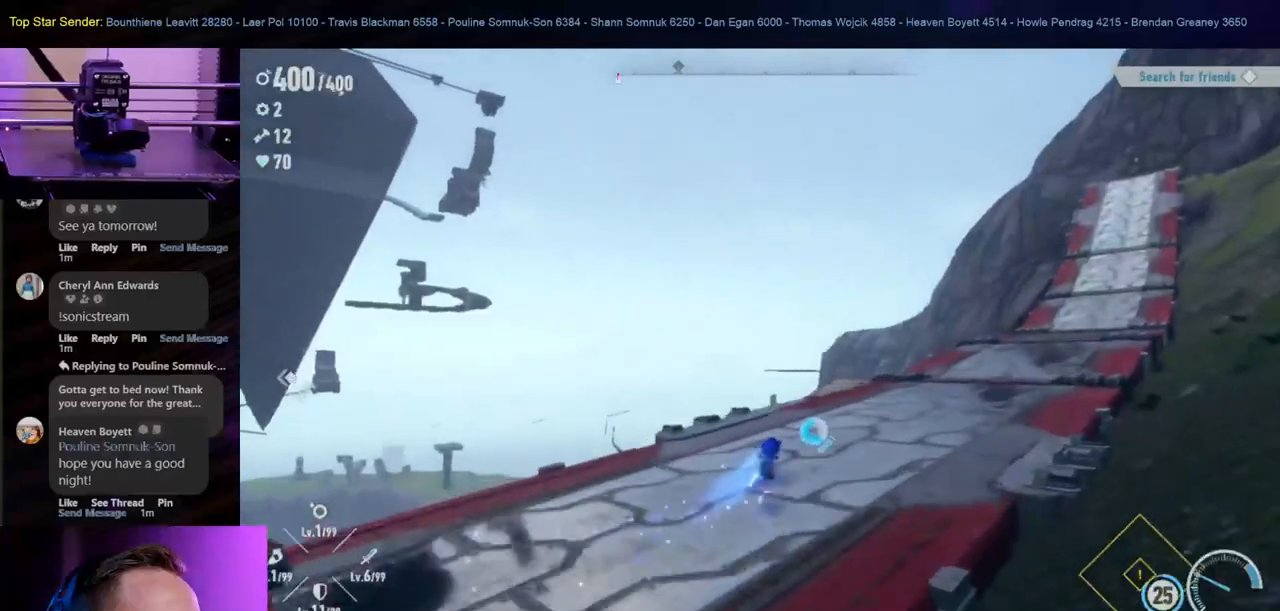
{"buttons": [], "left_stick": "up", "right_stick": "center", "events": [[150, "right_stick", "right"], [250, "R1", "down"], [300, "R1", "up"], [350, "right_stick", "center"]]}
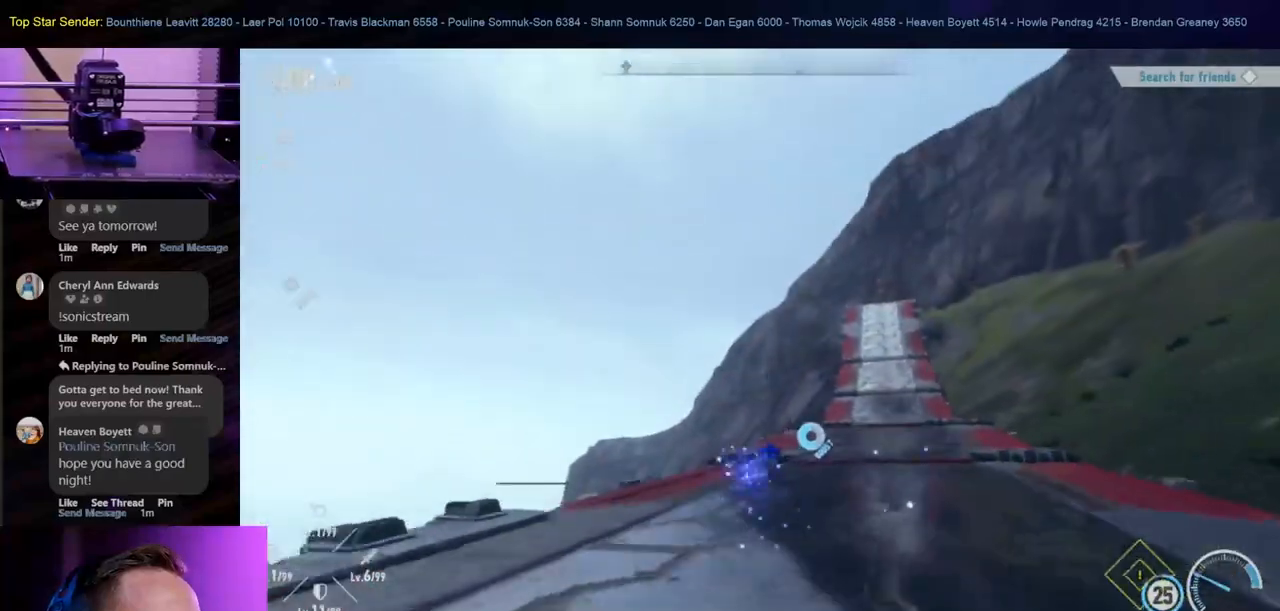
{"buttons": [], "left_stick": "up", "right_stick": "right", "events": [[500, "right_stick", "right"]]}
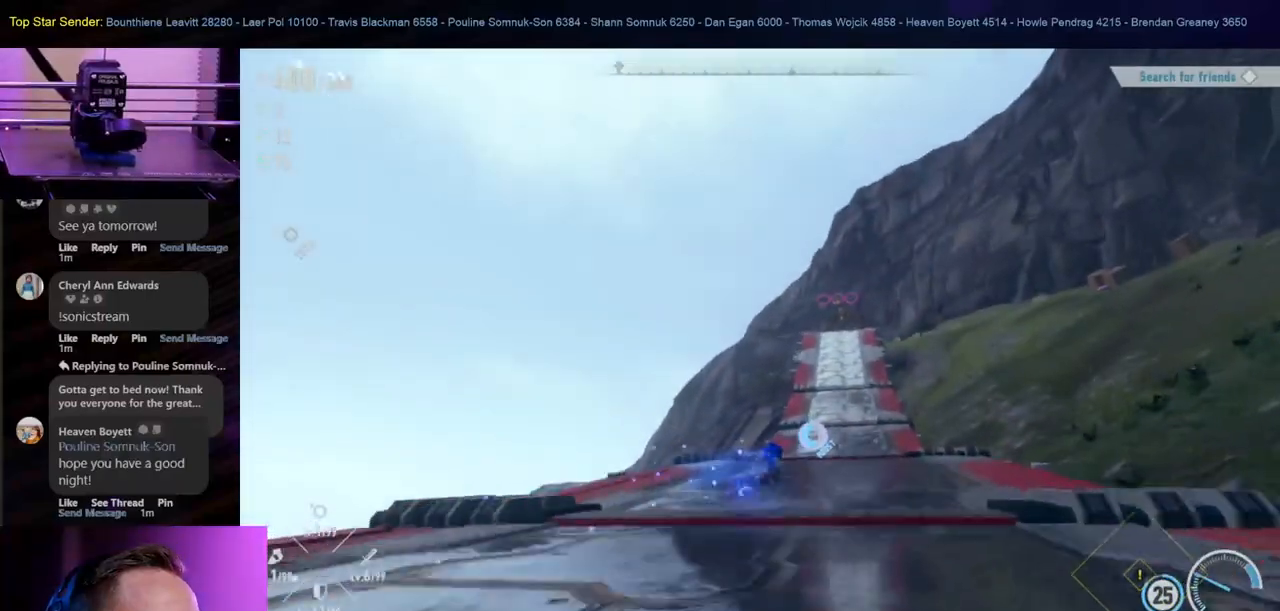
{"buttons": [], "left_stick": "up", "right_stick": "center", "events": [[117, "right_stick", "center"]]}
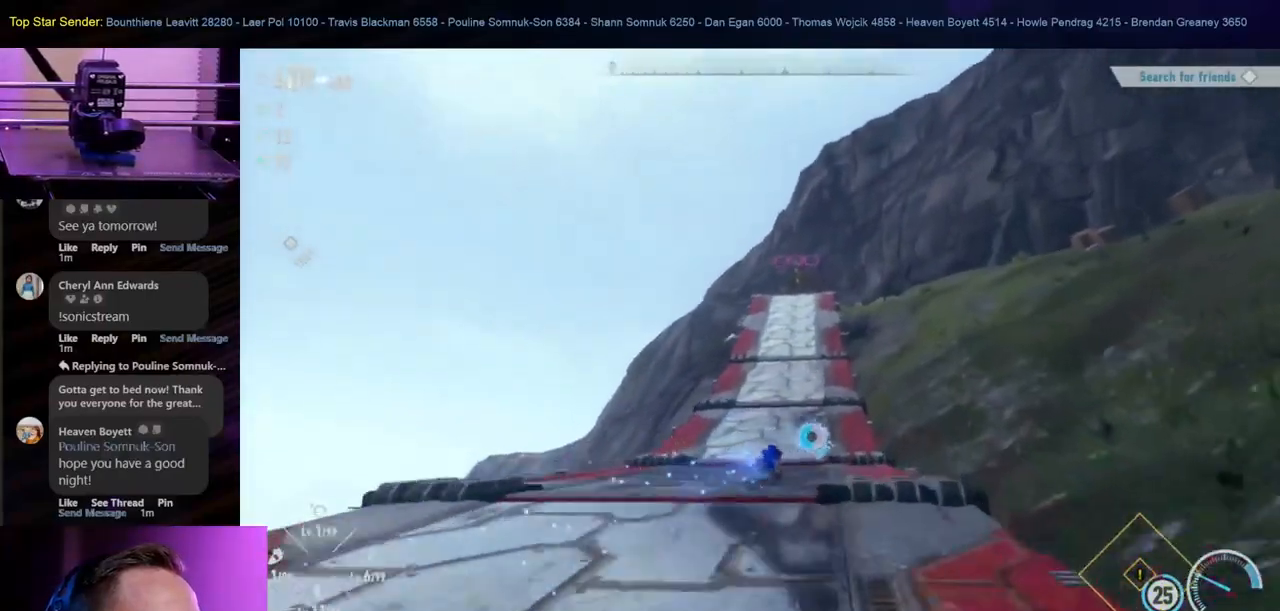
{"buttons": [], "left_stick": "up", "right_stick": "center", "events": [[33, "right_stick", "right"], [100, "right_stick", "center"], [267, "right_stick", "right"], [450, "right_stick", "center"]]}
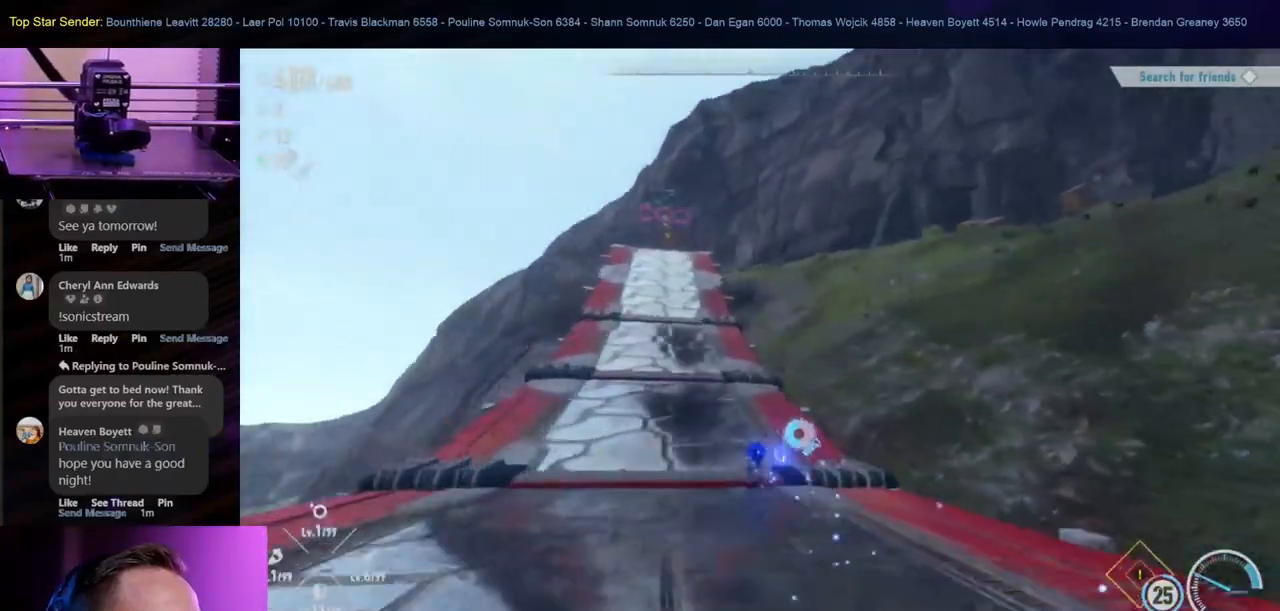
{"buttons": [], "left_stick": "up", "right_stick": "center", "events": []}
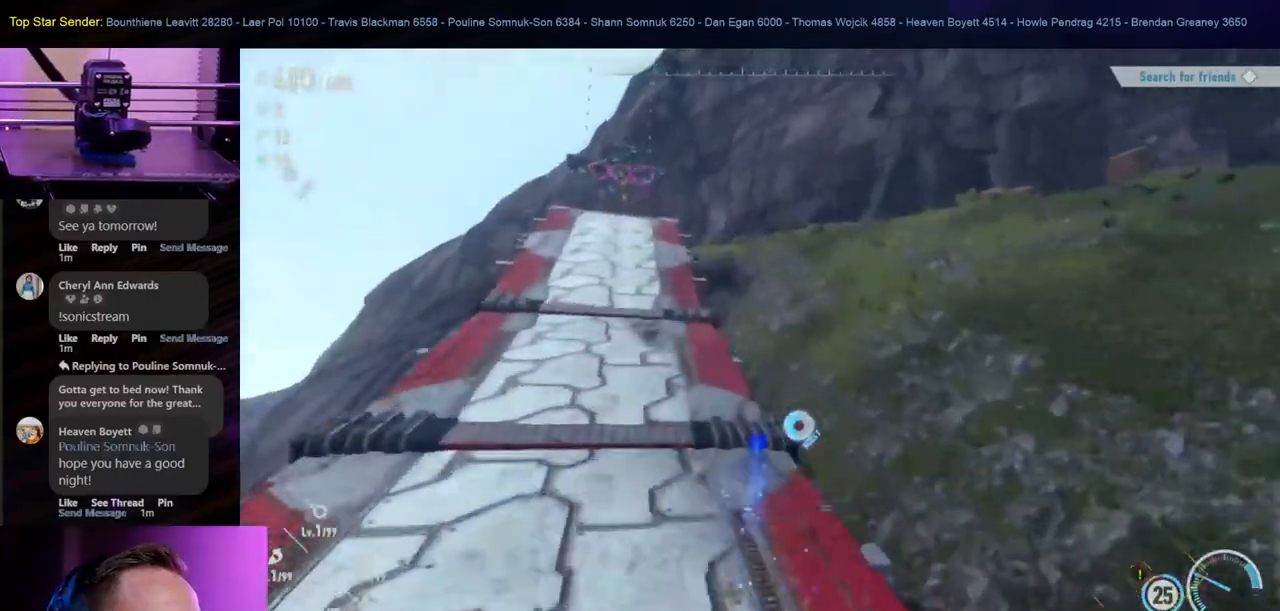
{"buttons": [], "left_stick": "up", "right_stick": "center", "events": [[117, "right_stick", "right"], [233, "R1", "down"], [283, "R1", "up"], [433, "right_stick", "center"]]}
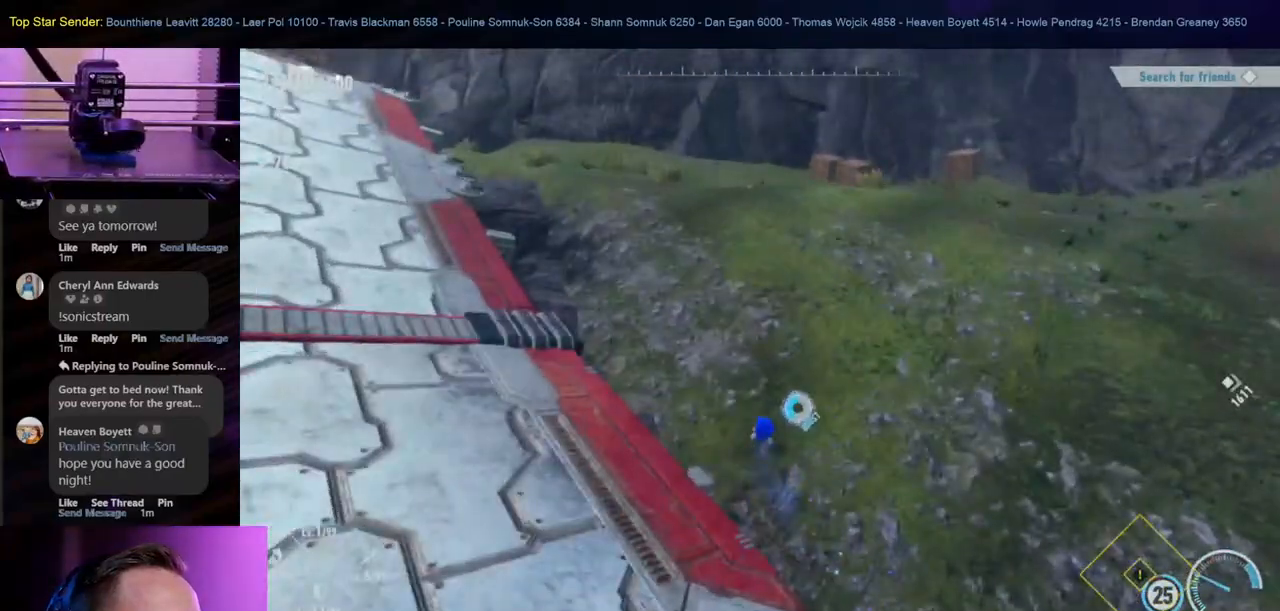
{"buttons": [], "left_stick": "up", "right_stick": "center", "events": [[183, "R1", "down"], [267, "R1", "up"]]}
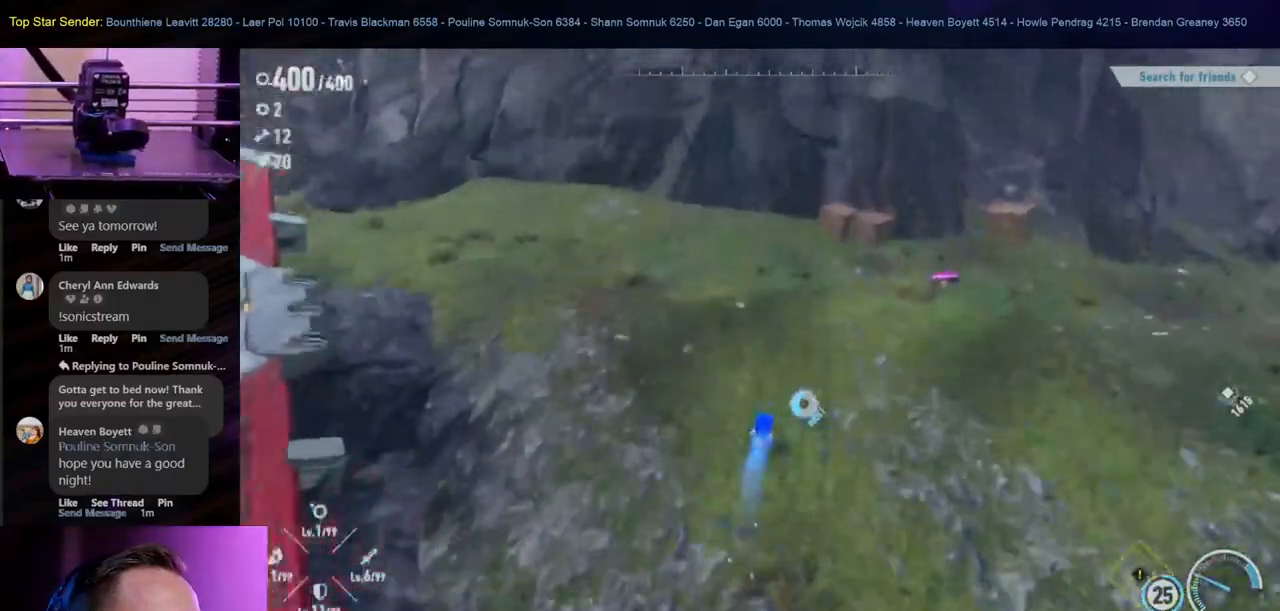
{"buttons": [], "left_stick": "up-right", "right_stick": "center", "events": [[267, "left_stick", "up-right"]]}
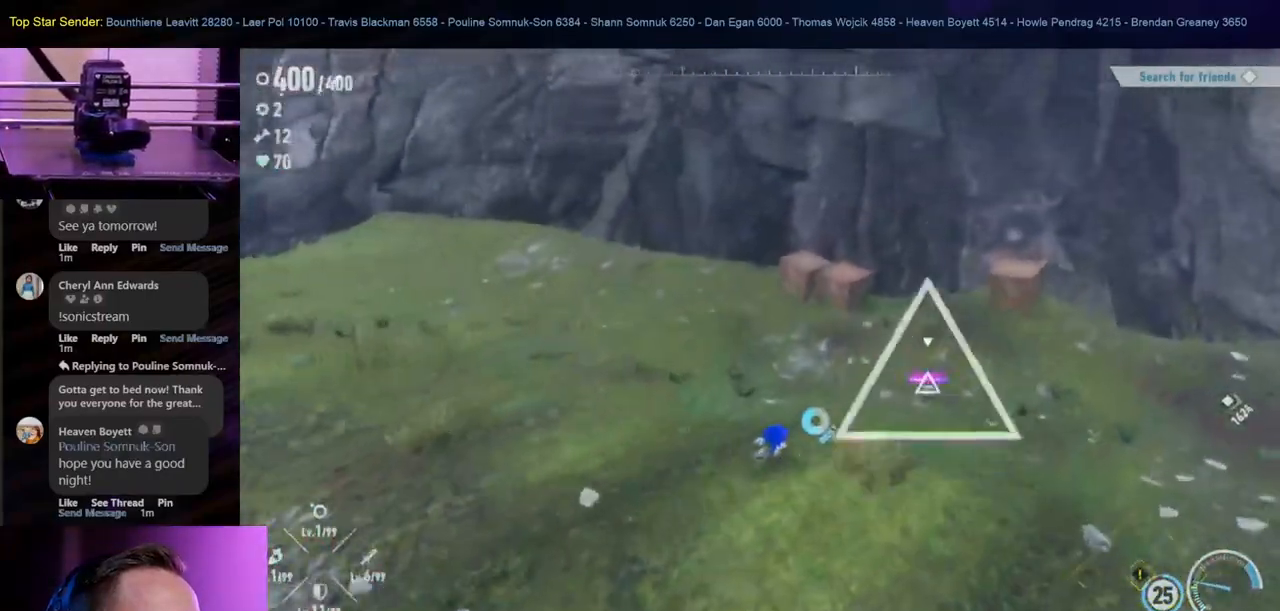
{"buttons": [], "left_stick": "up-right", "right_stick": "center", "events": []}
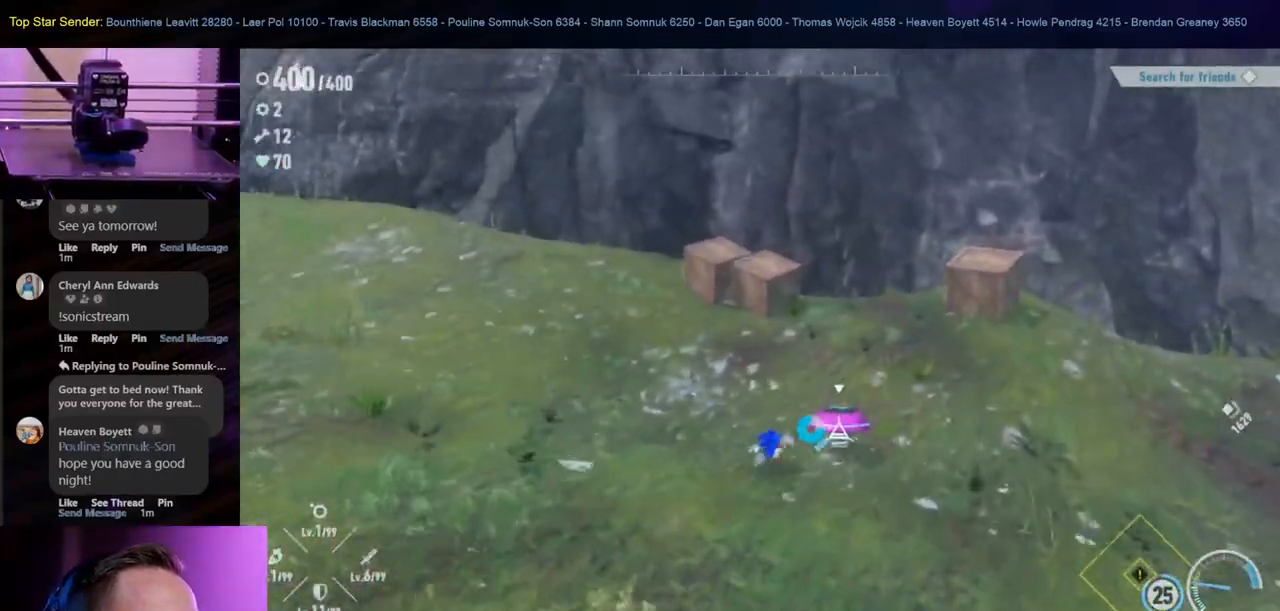
{"buttons": [], "left_stick": "center", "right_stick": "center", "events": [[450, "left_stick", "center"]]}
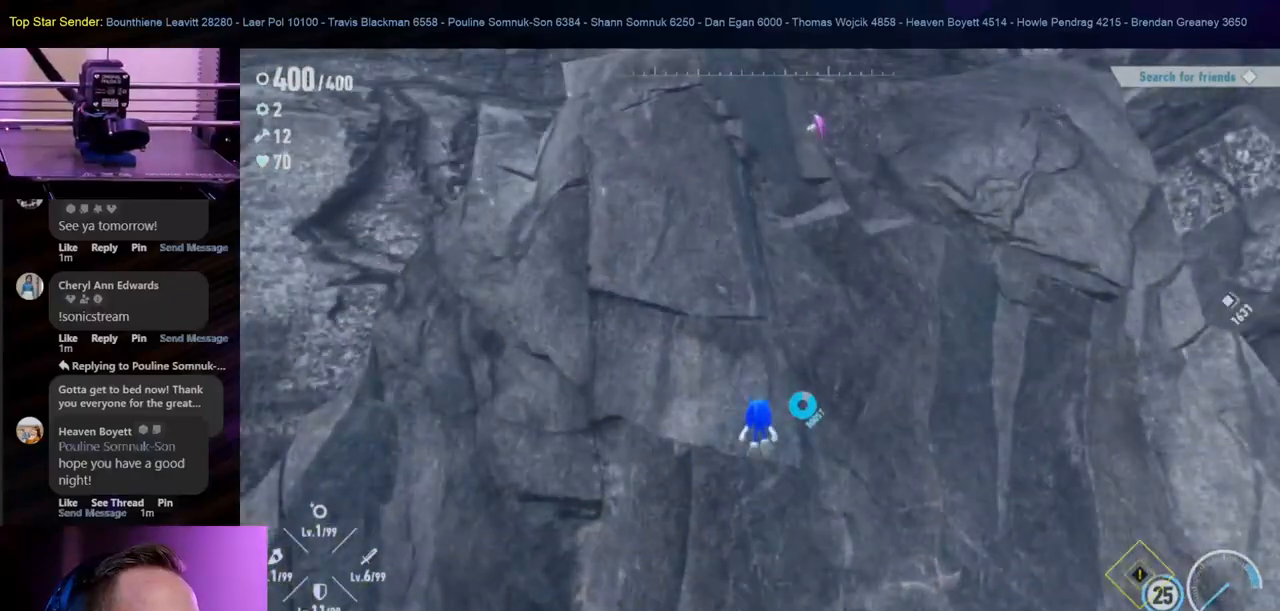
{"buttons": [], "left_stick": "center", "right_stick": "center", "events": []}
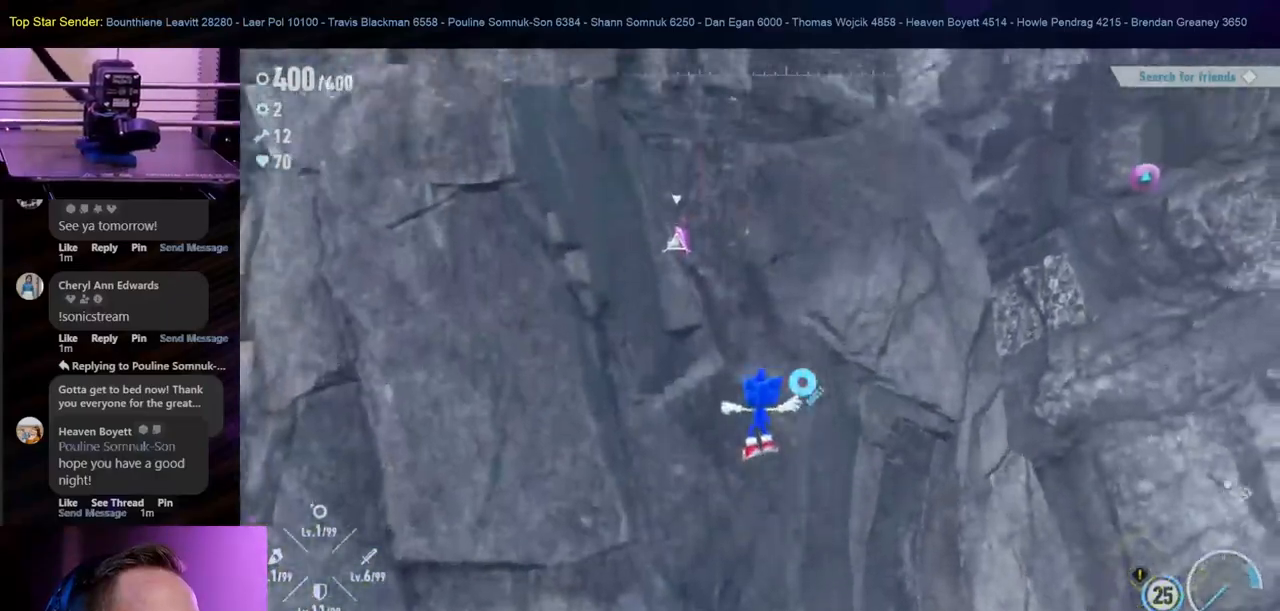
{"buttons": ["Y"], "left_stick": "center", "right_stick": "center", "events": [[117, "Y", "down"], [250, "Y", "up"], [350, "Y", "down"]]}
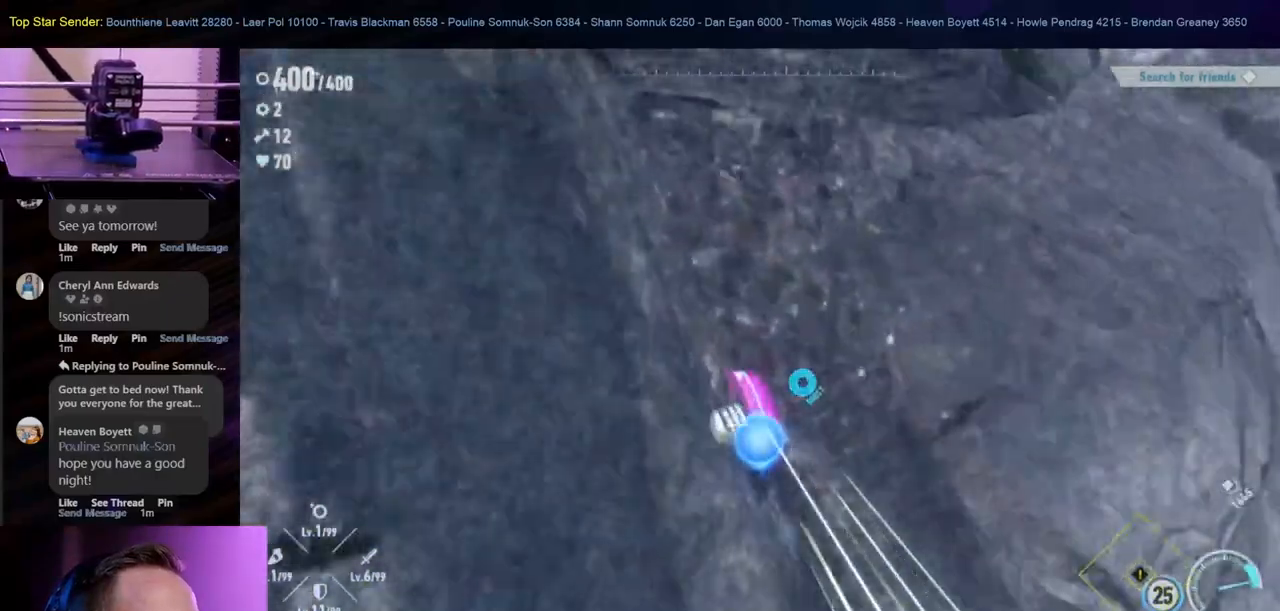
{"buttons": [], "left_stick": "center", "right_stick": "center", "events": [[17, "Y", "up"], [83, "Y", "down"], [150, "Y", "up"], [250, "Y", "down"], [350, "Y", "up"], [400, "Y", "down"], [483, "Y", "up"]]}
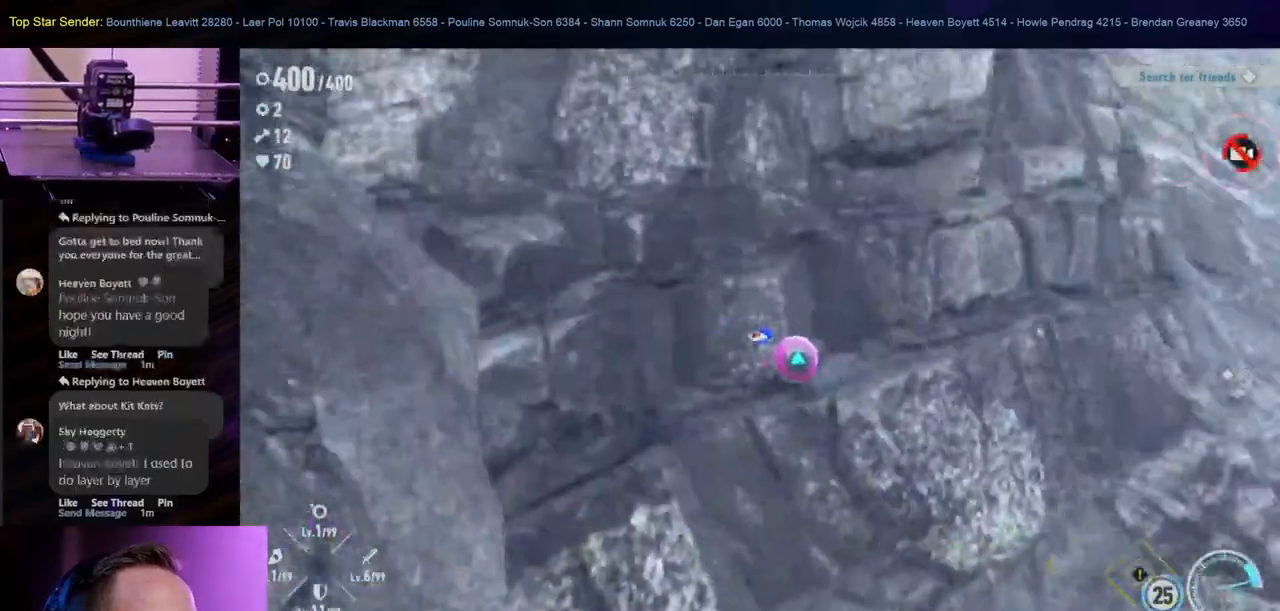
{"buttons": [], "left_stick": "center", "right_stick": "center", "events": [[67, "Y", "down"], [150, "Y", "up"], [233, "Y", "down"], [317, "Y", "up"], [383, "Y", "down"], [483, "Y", "up"]]}
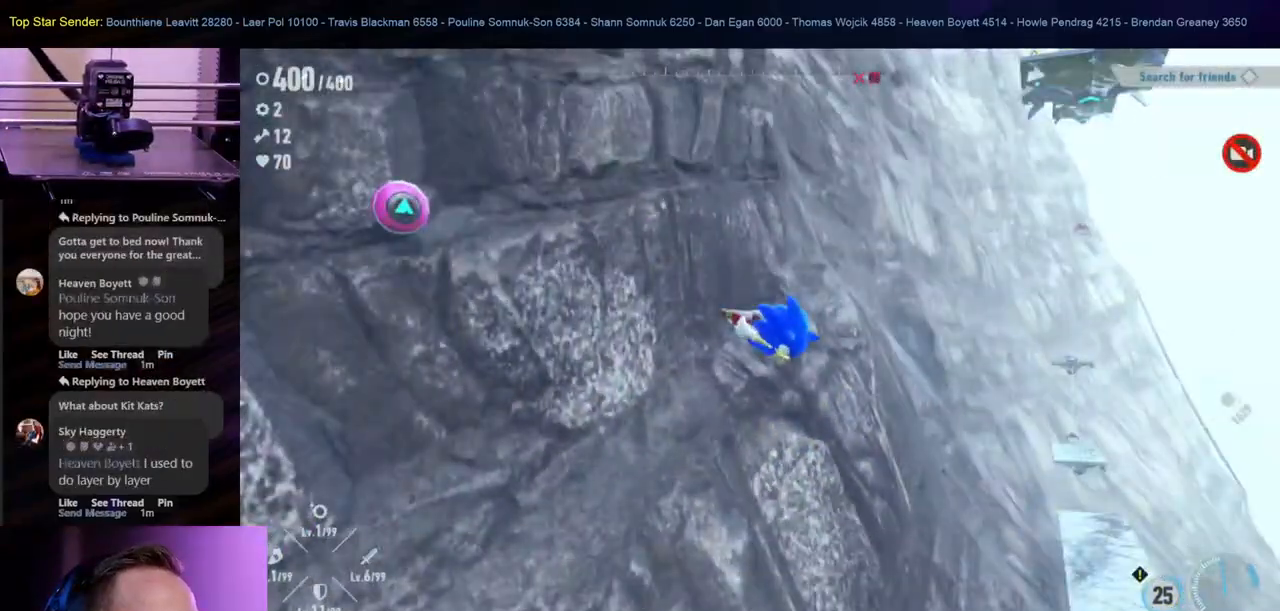
{"buttons": [], "left_stick": "center", "right_stick": "center", "events": [[50, "Y", "down"], [133, "Y", "up"], [200, "Y", "down"], [300, "Y", "up"], [367, "Y", "down"], [450, "Y", "up"]]}
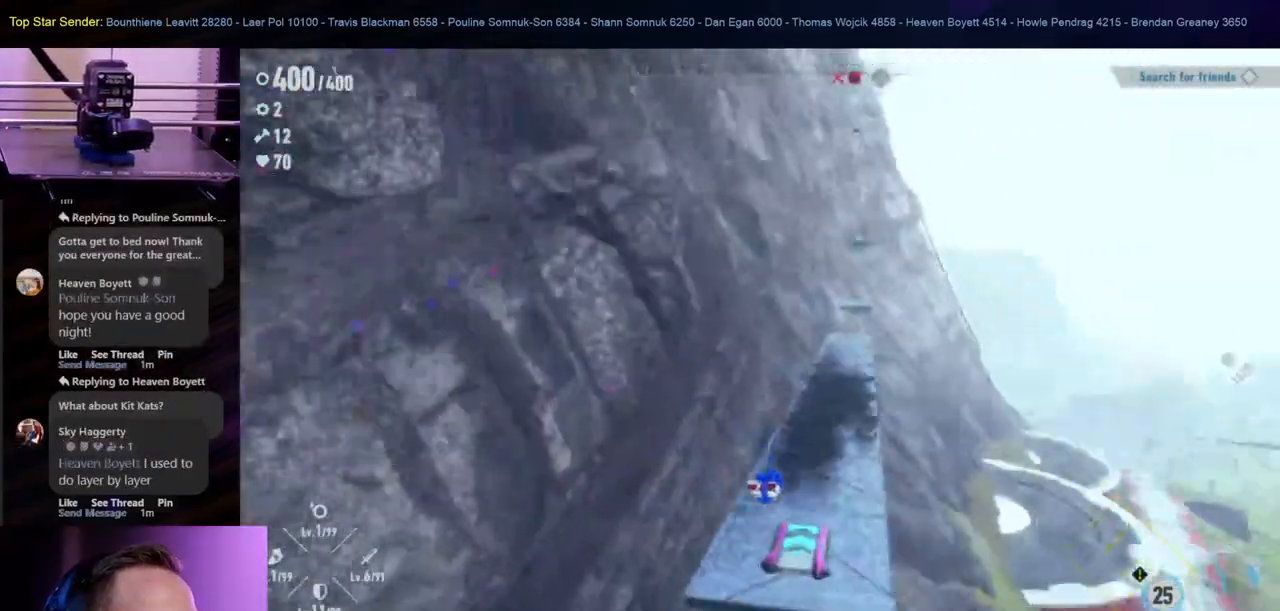
{"buttons": [], "left_stick": "center", "right_stick": "center"}